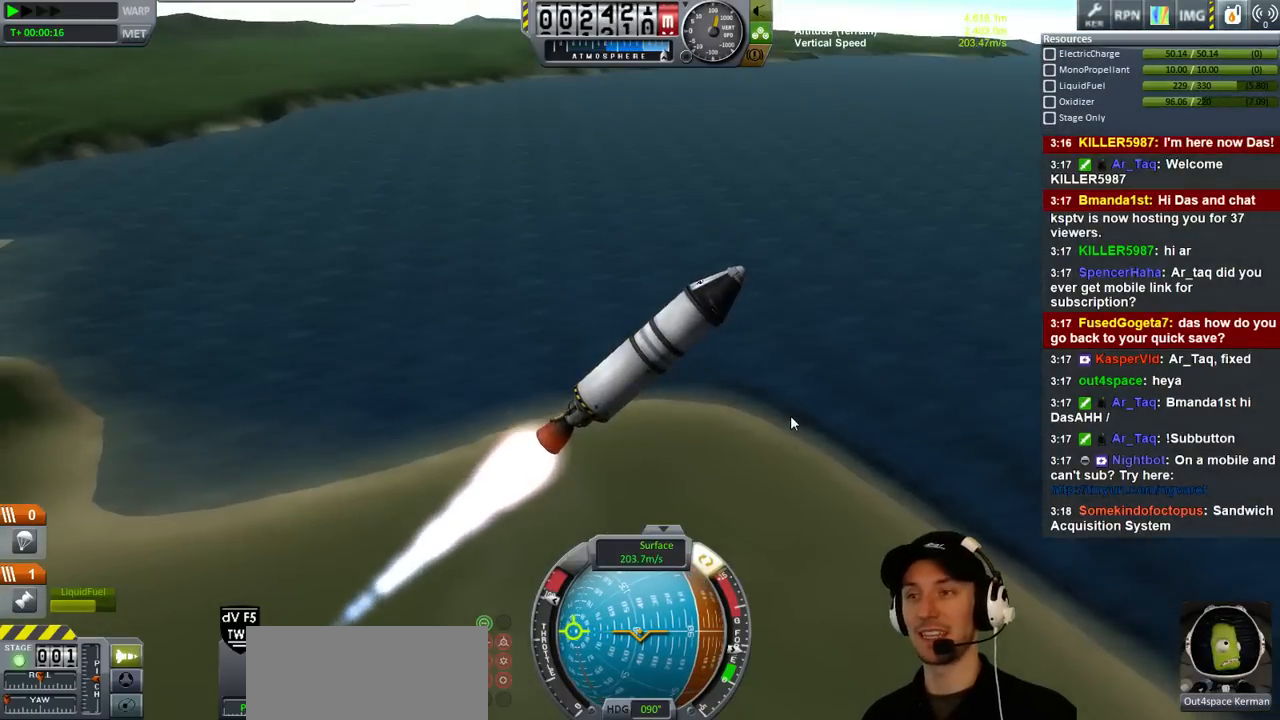
Gameplay with keyboard; each line is a JSON object with the keys held at the frame after it. "events" lists presses ("down") and releases ("up") of "a", "d", "e", "h", "i", "j", "k", "l", "n", "q", "s" and "w" between this image and that frame as [ms after this image, input, new state], when the widget could be followed in between. No other keys are recorded. Mouse input is not recorded.
{"keys": ["a"], "events": []}
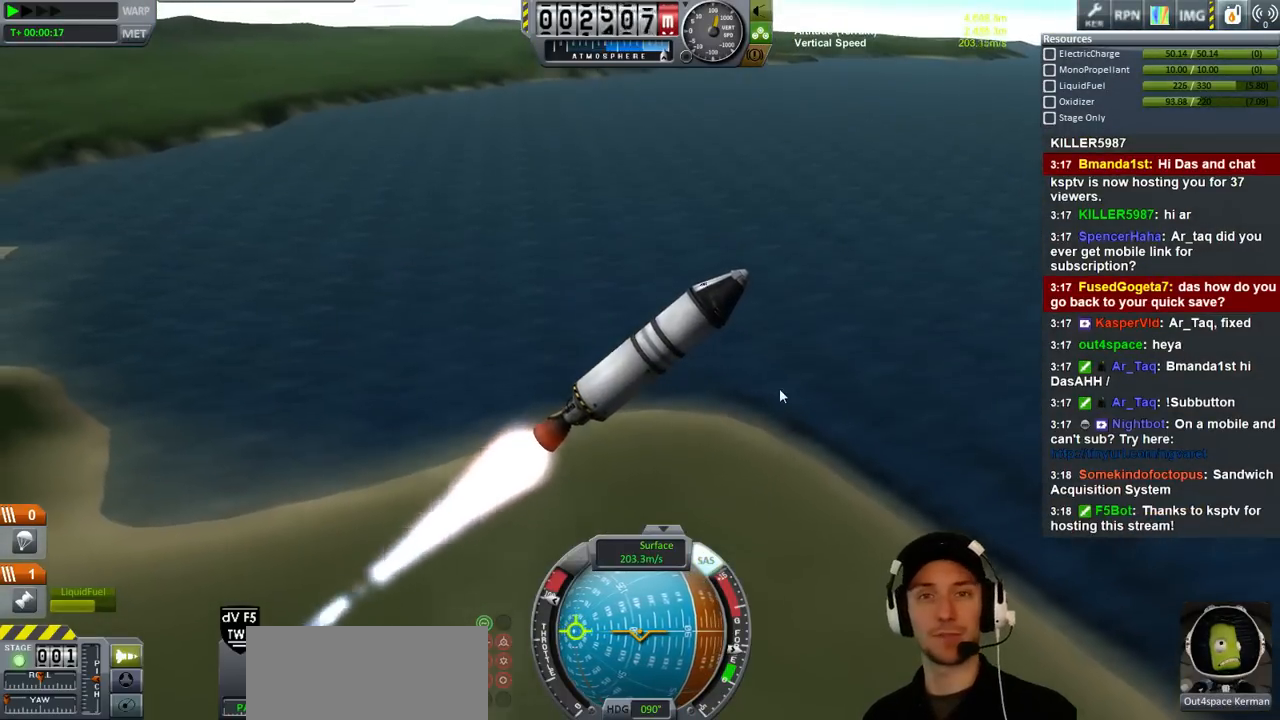
{"keys": ["a"], "events": []}
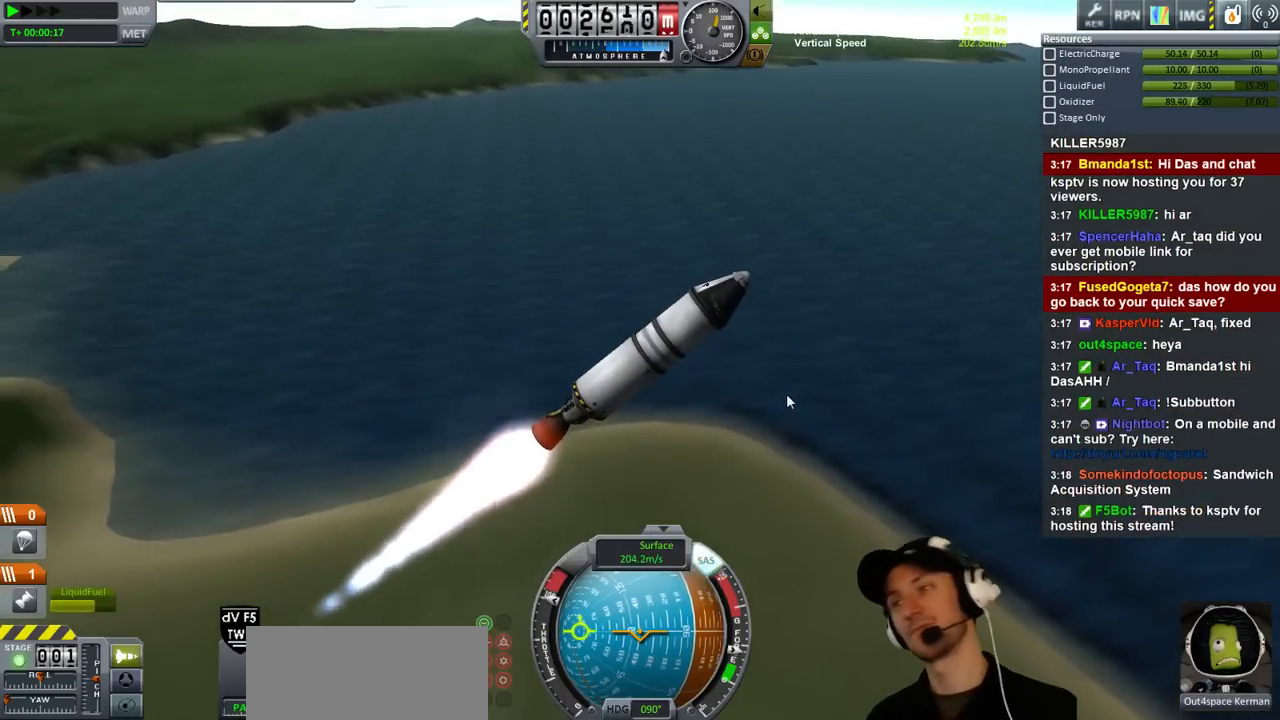
{"keys": ["a"], "events": []}
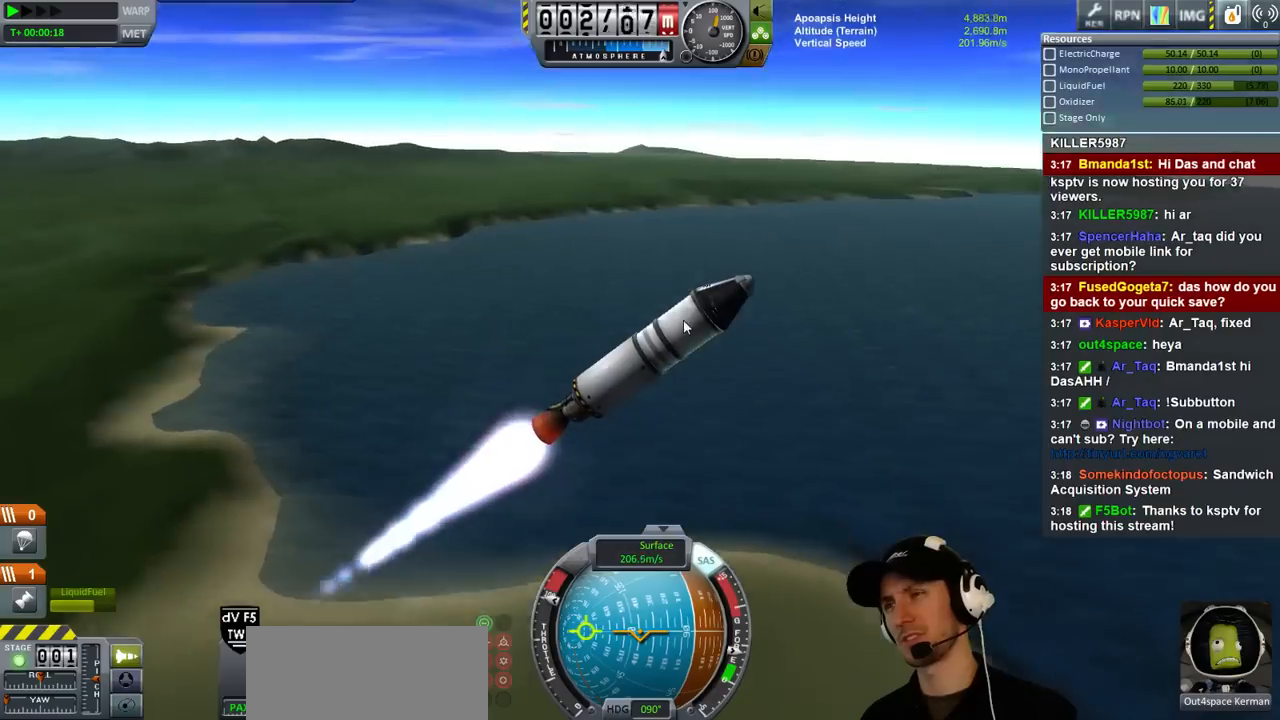
{"keys": ["a"], "events": []}
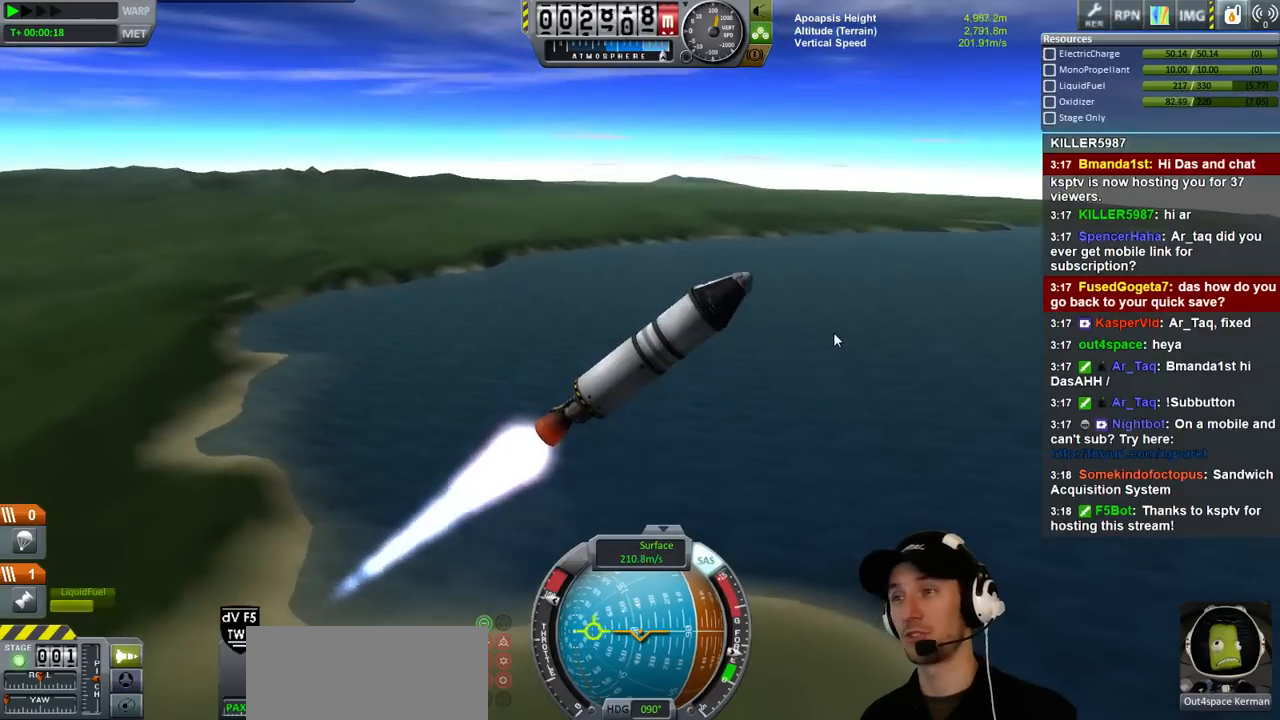
{"keys": ["a"], "events": []}
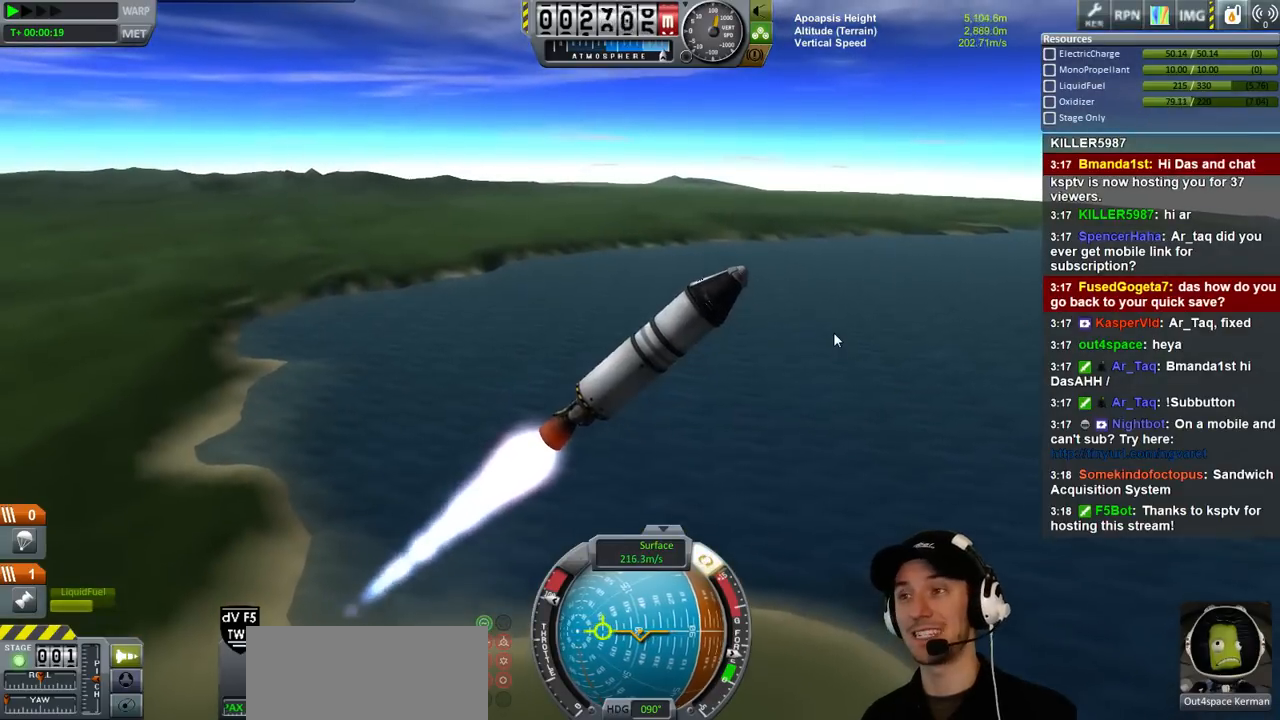
{"keys": ["a"], "events": []}
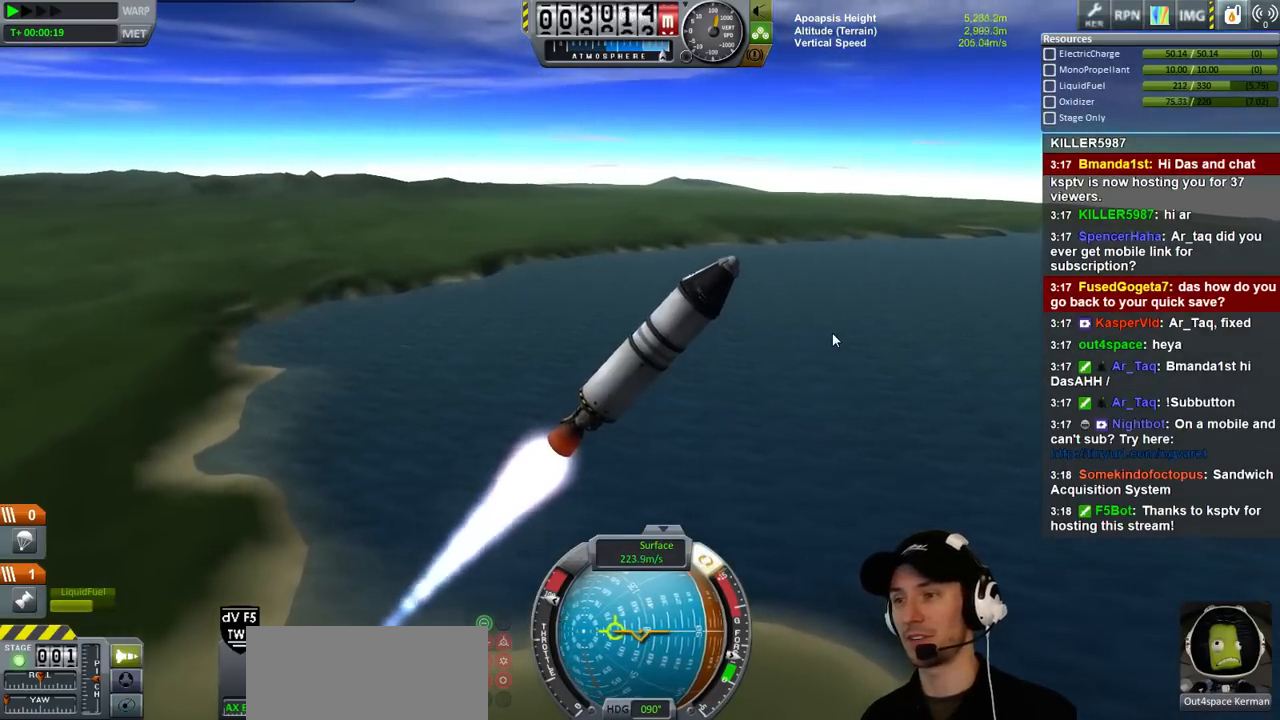
{"keys": [], "events": [[500, "a", "up"]]}
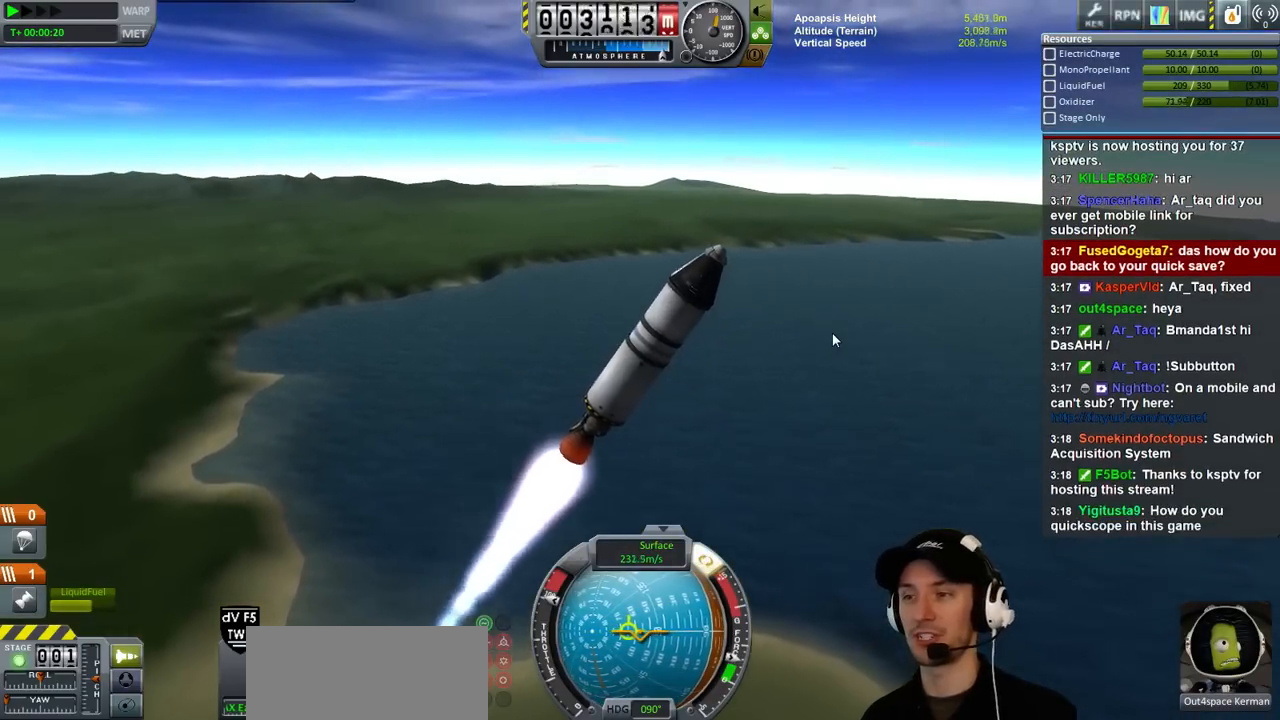
{"keys": ["a"], "events": [[466, "a", "down"]]}
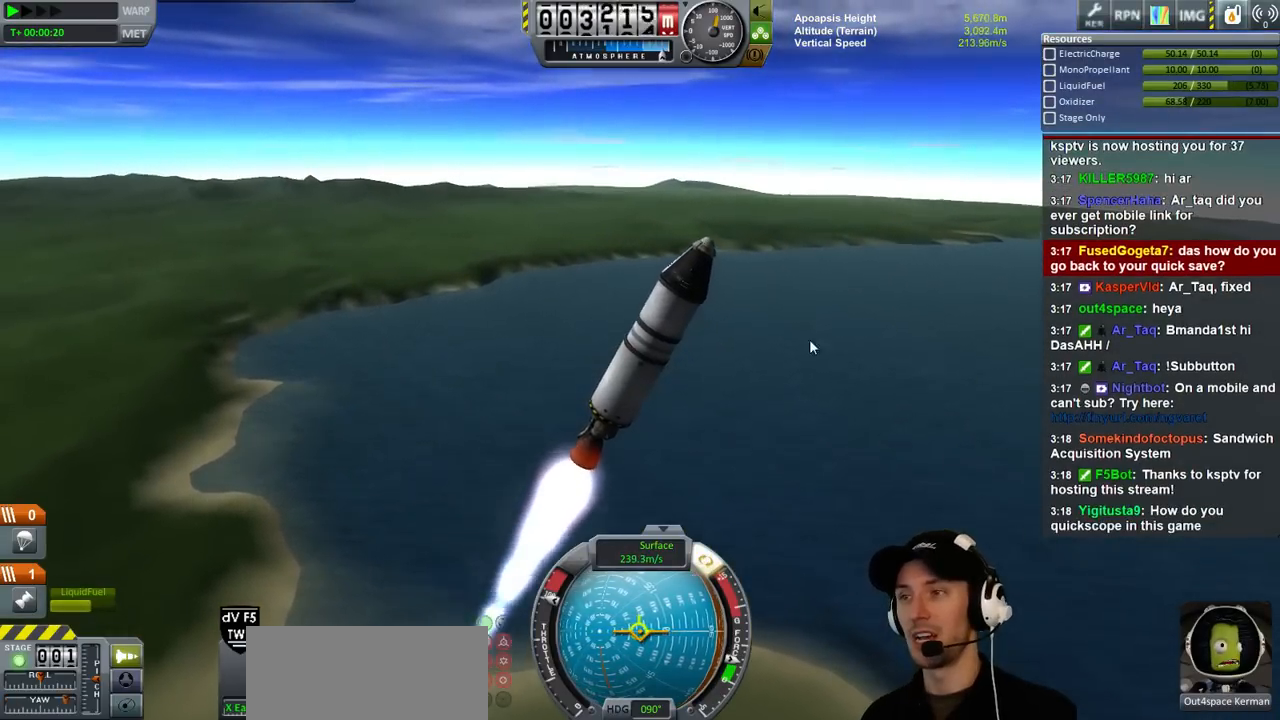
{"keys": ["a"], "events": []}
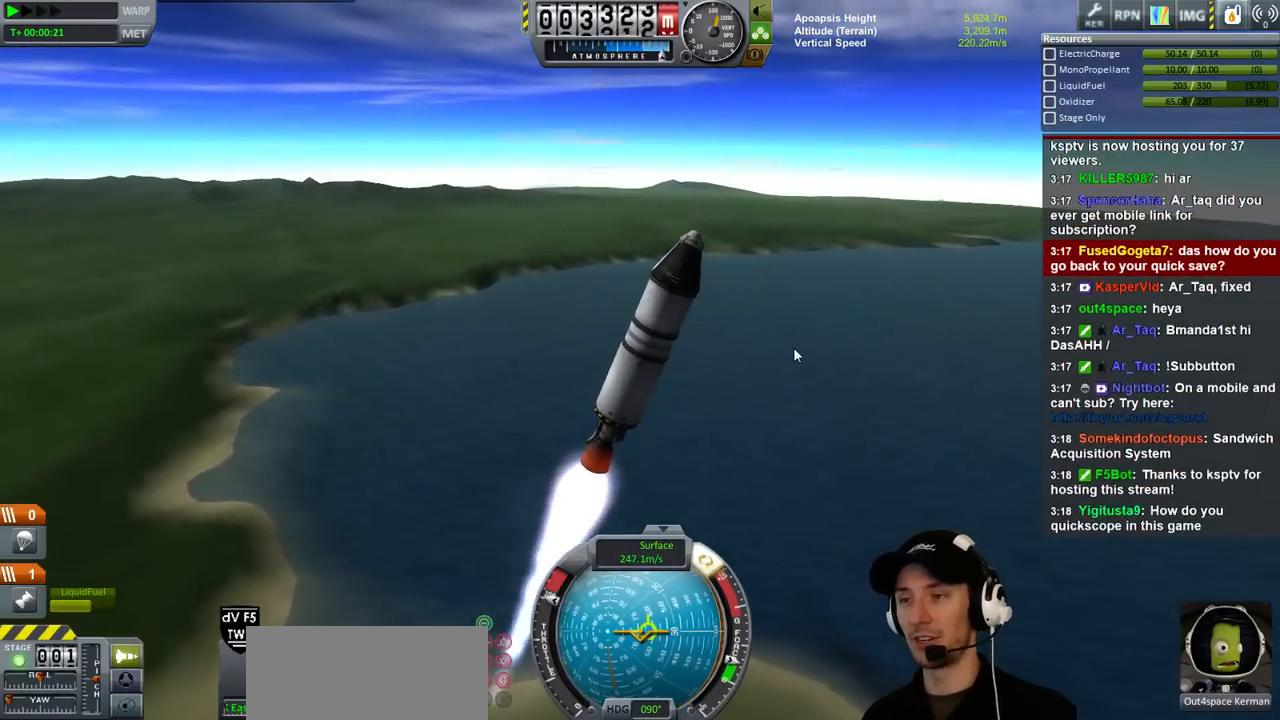
{"keys": ["s"], "events": [[233, "a", "up"], [500, "s", "down"]]}
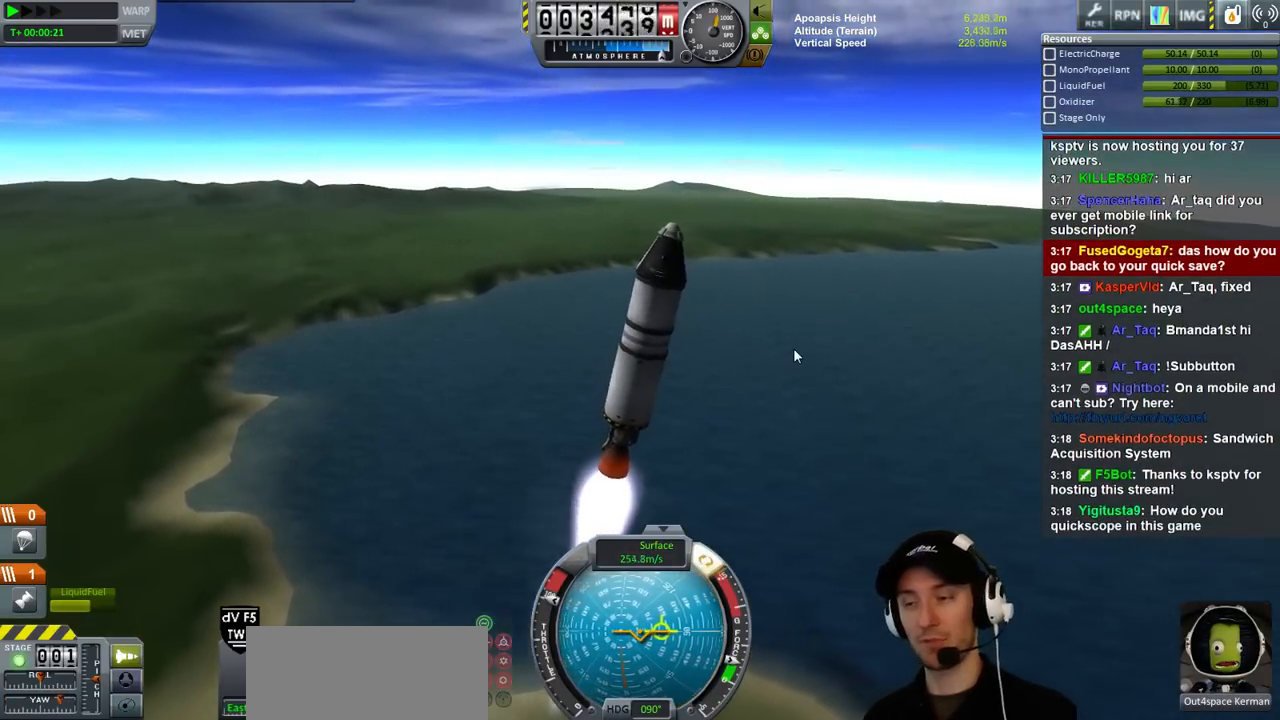
{"keys": ["s"], "events": []}
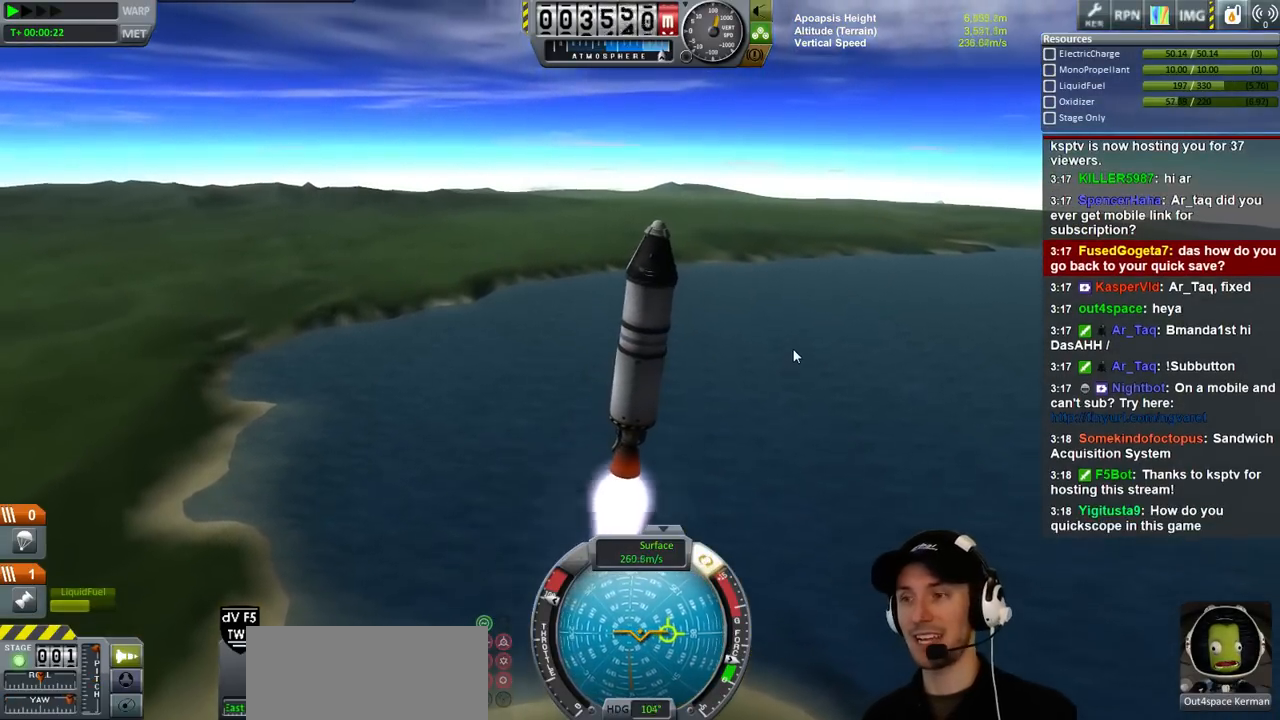
{"keys": ["s"], "events": []}
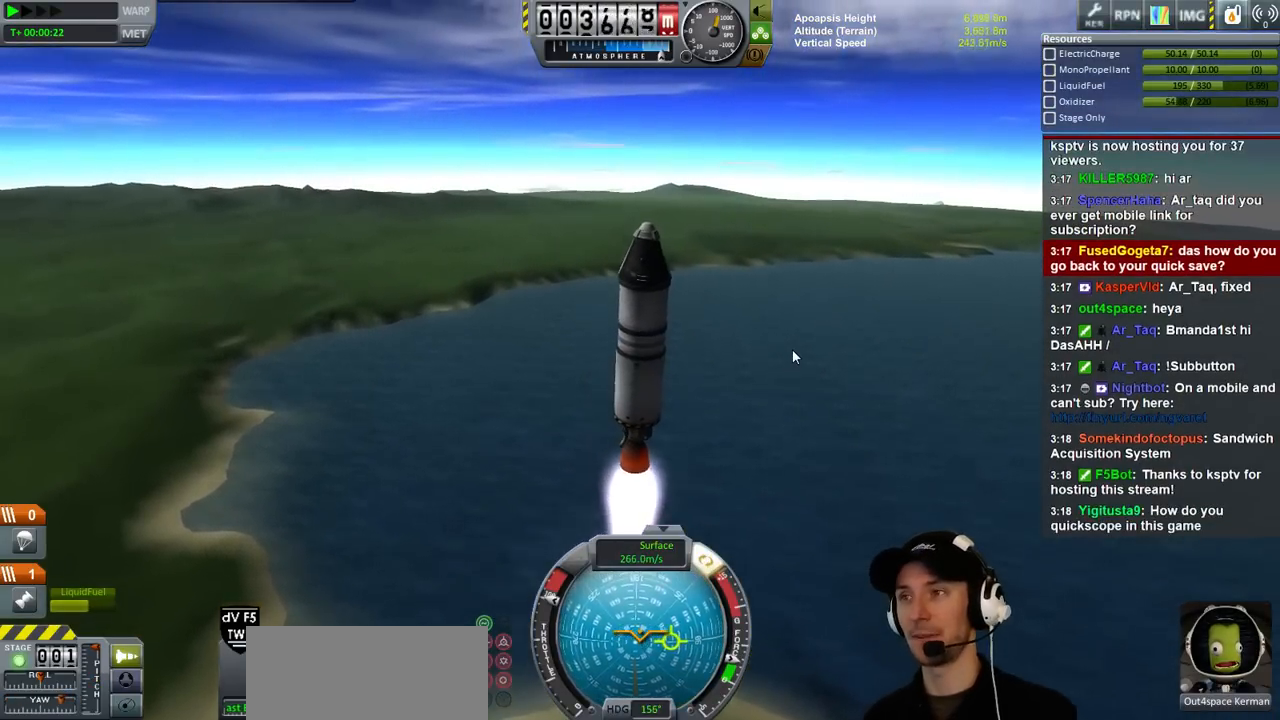
{"keys": ["s"], "events": []}
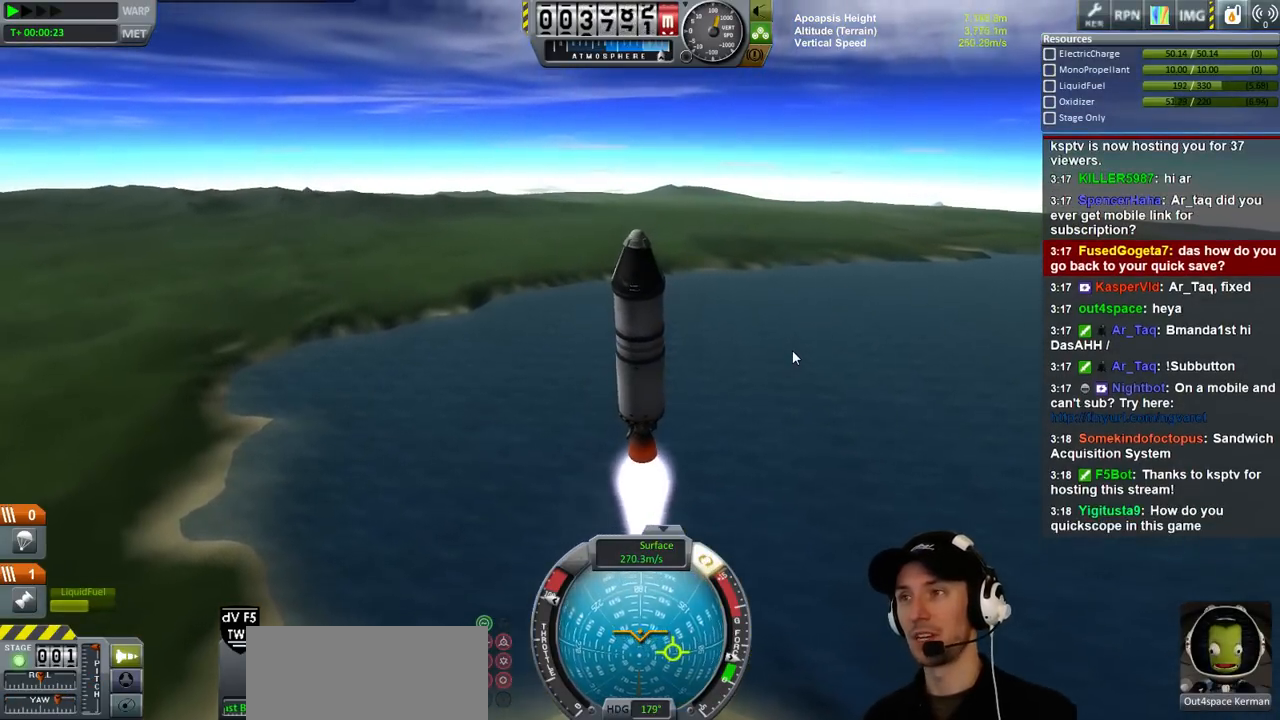
{"keys": [], "events": [[233, "s", "up"]]}
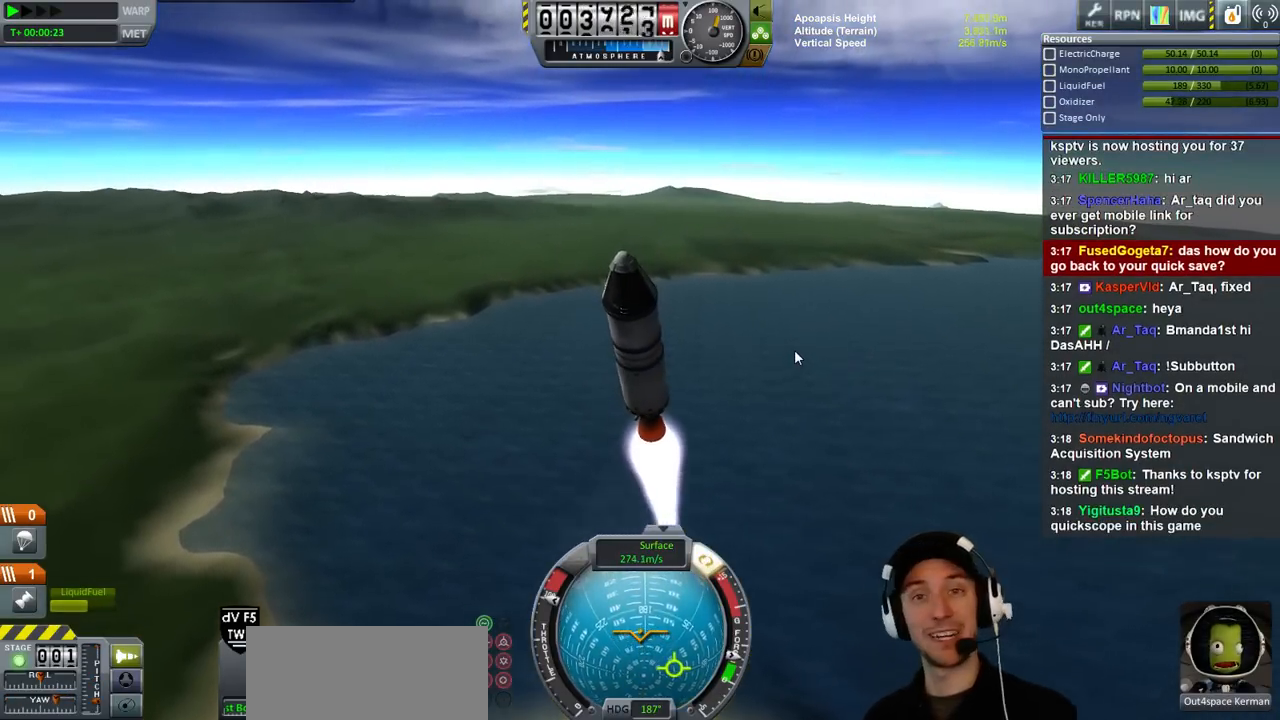
{"keys": [], "events": []}
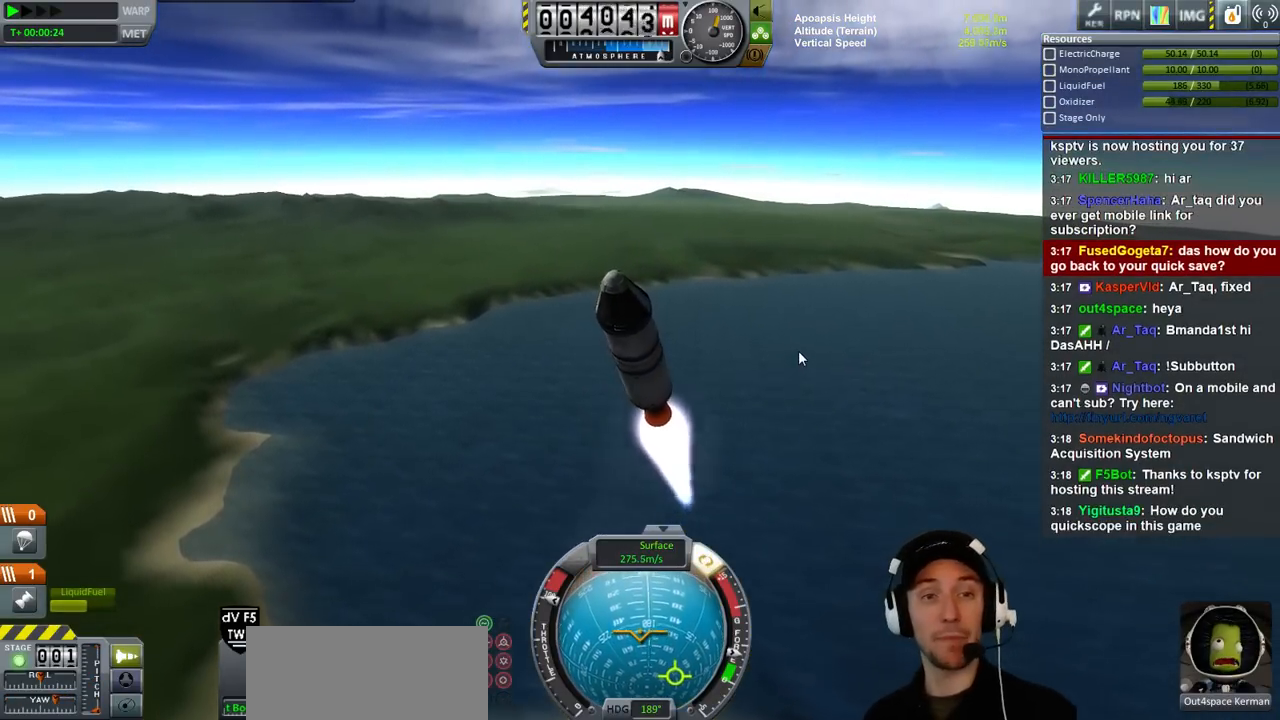
{"keys": [], "events": []}
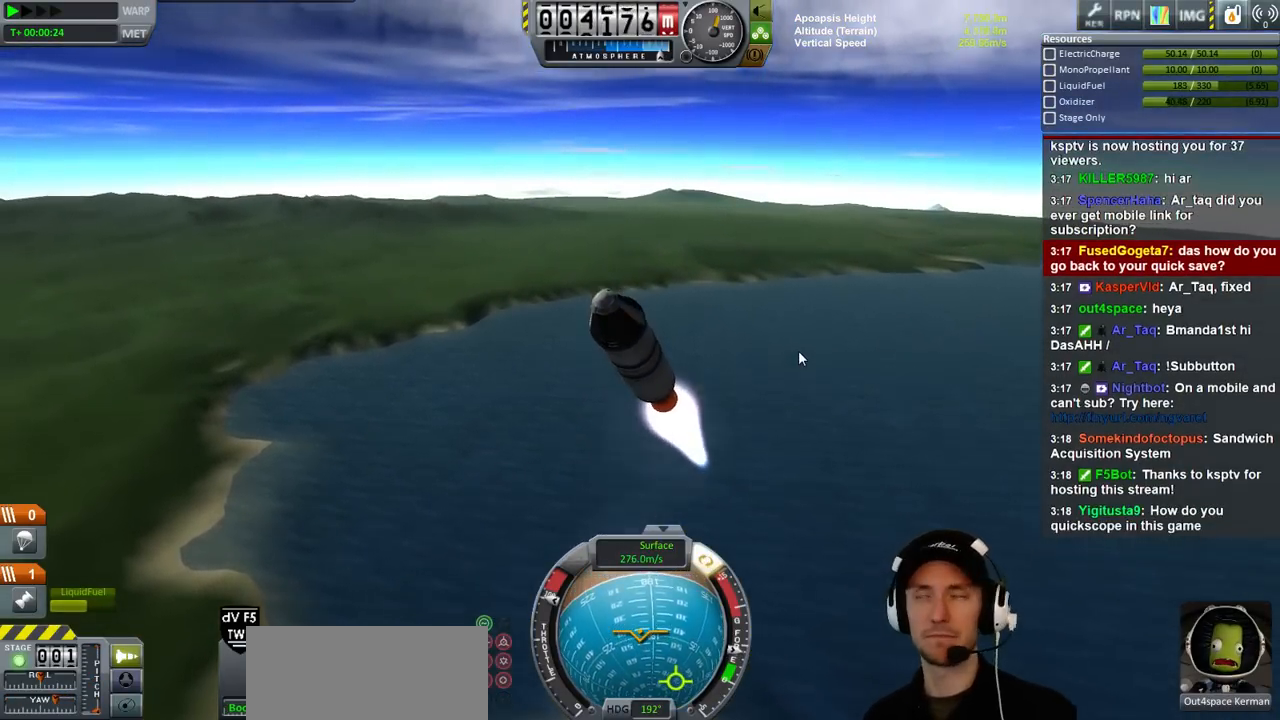
{"keys": [], "events": []}
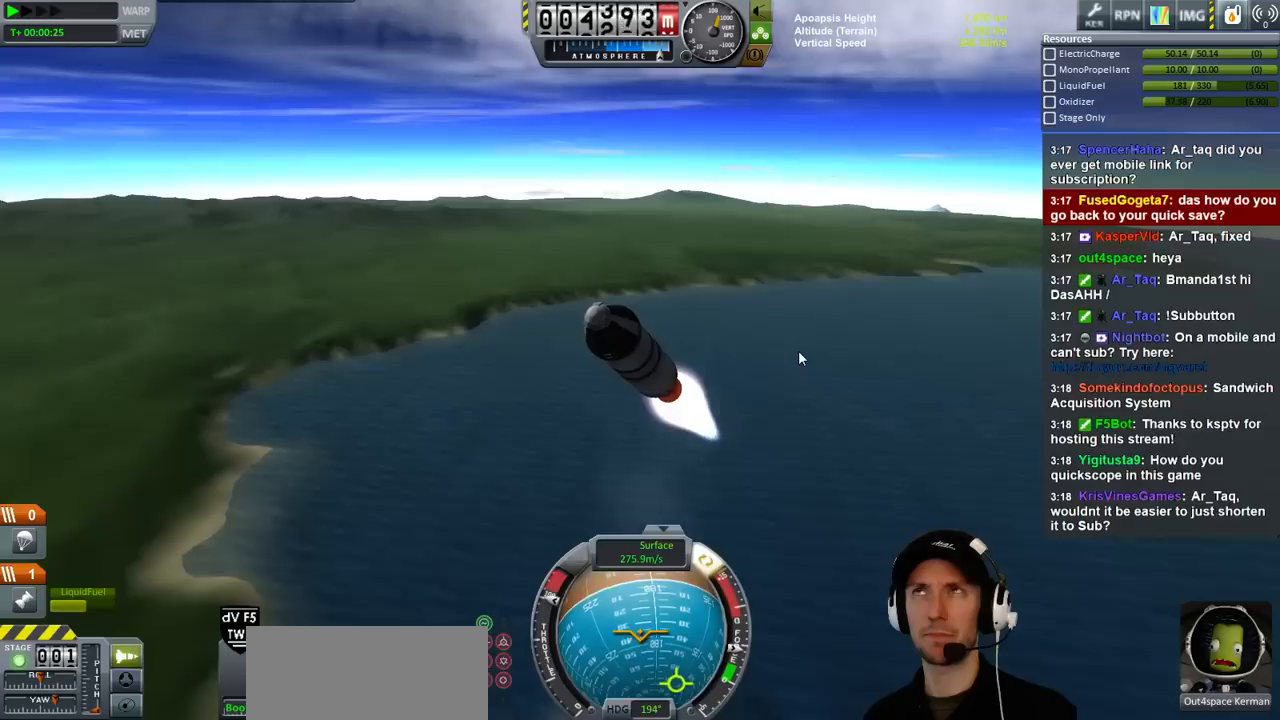
{"keys": [], "events": []}
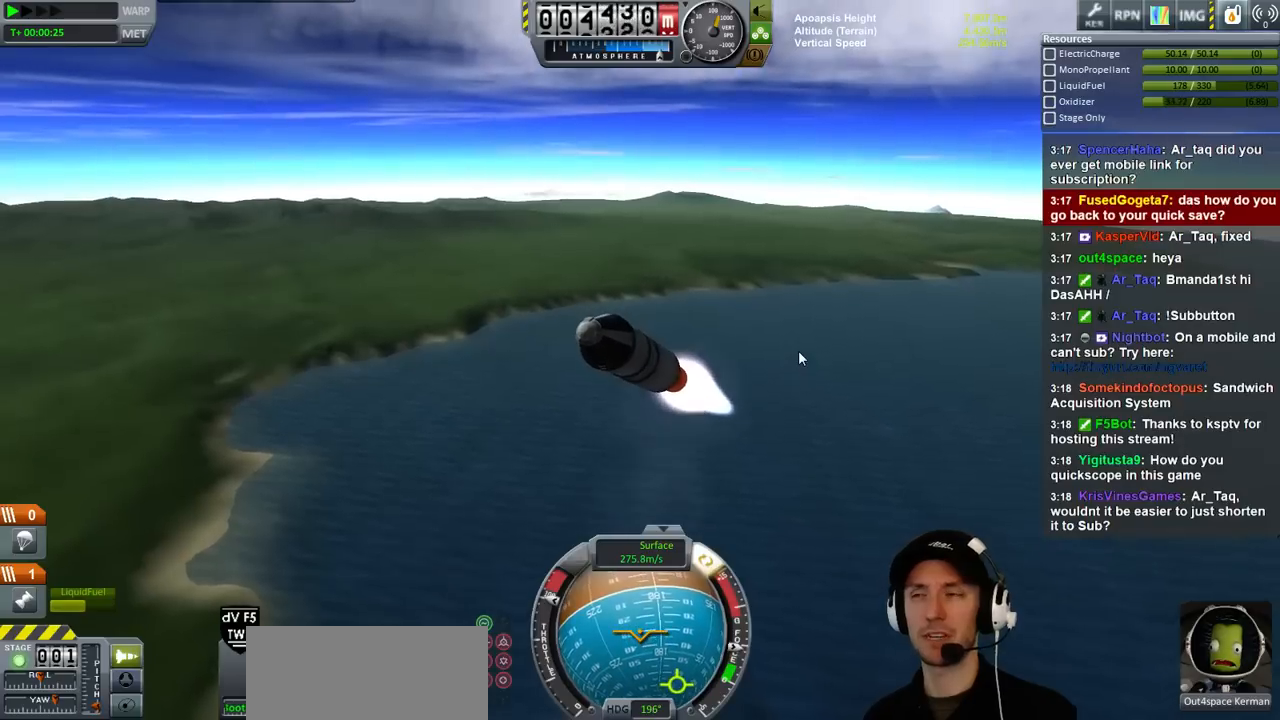
{"keys": ["w"], "events": [[133, "w", "down"]]}
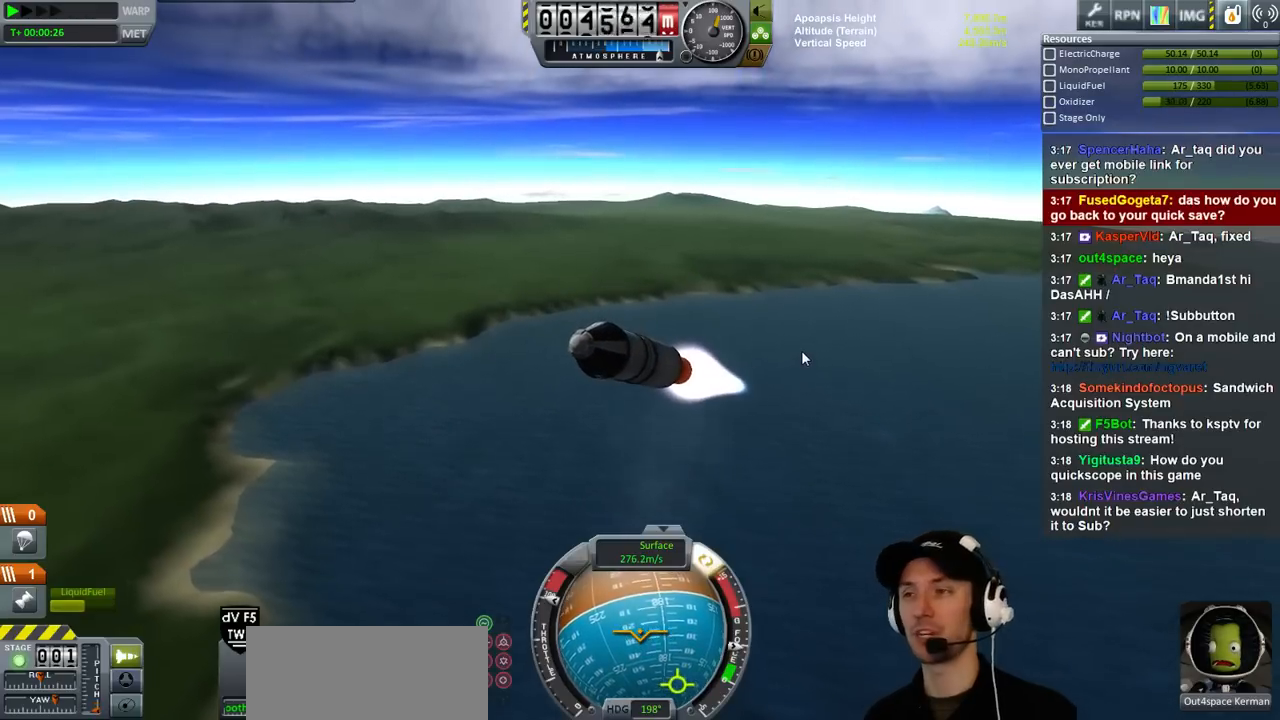
{"keys": ["d", "w"], "events": [[266, "d", "down"]]}
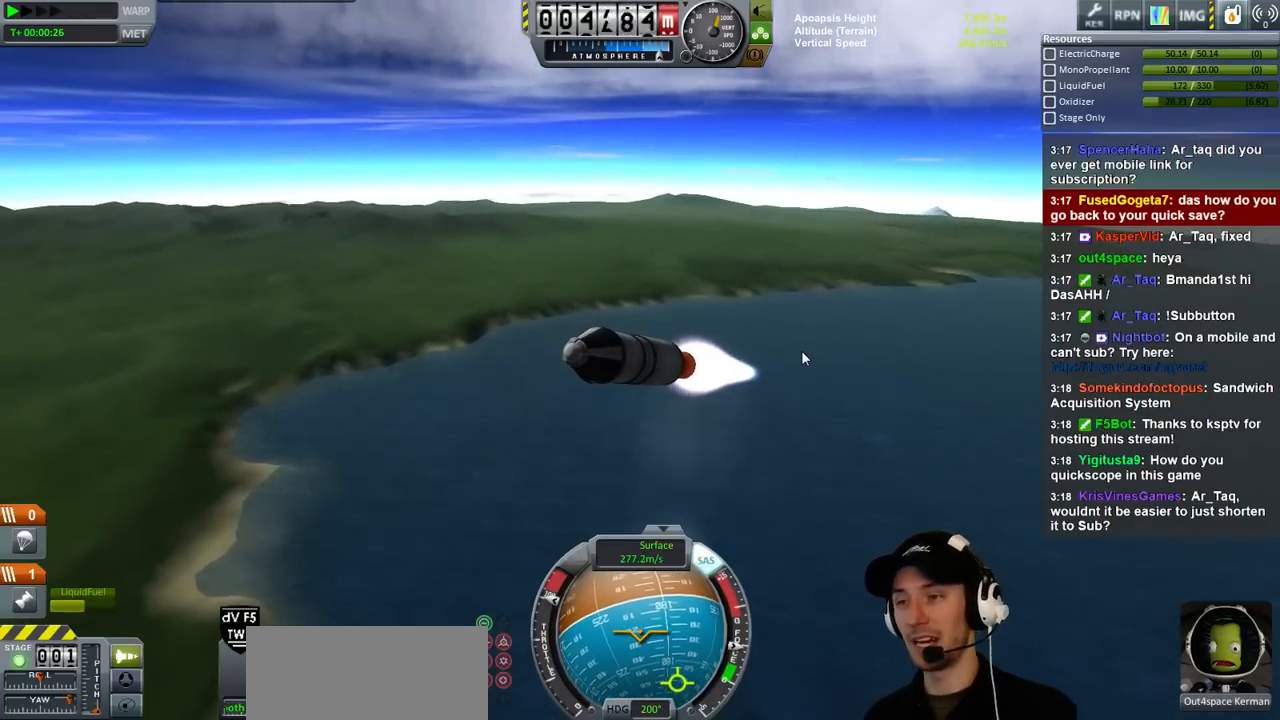
{"keys": ["d", "w"], "events": []}
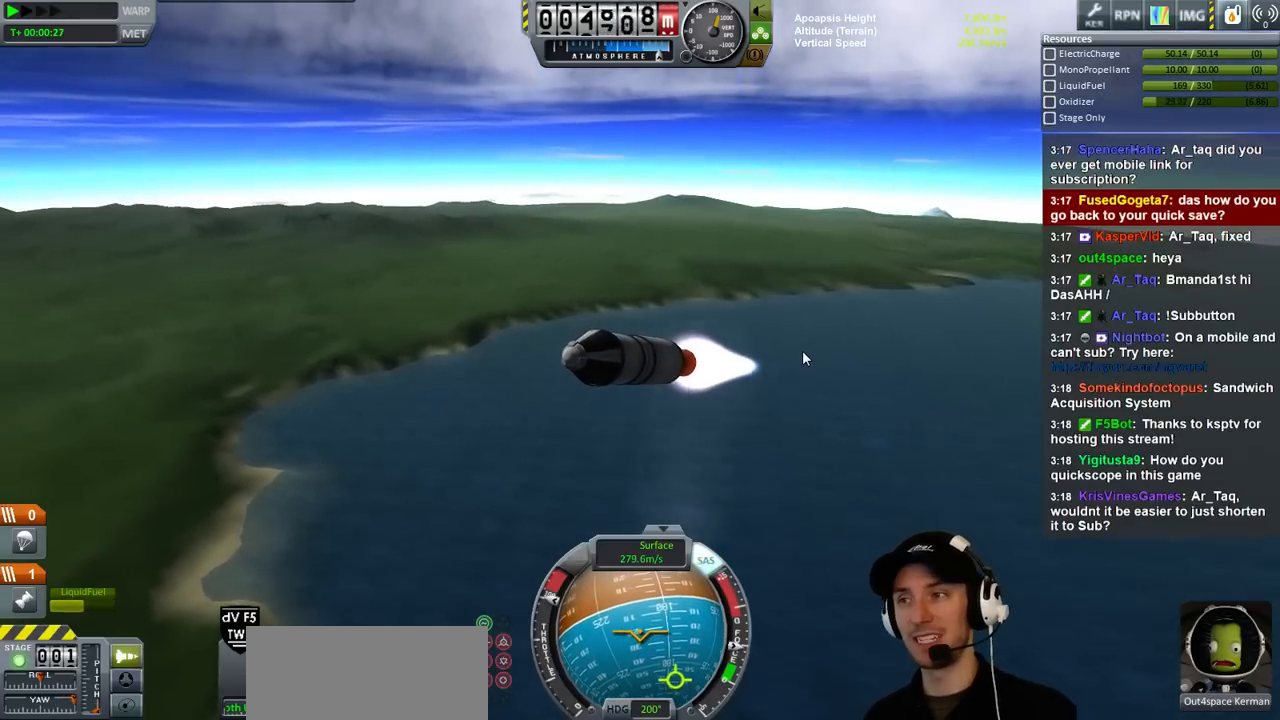
{"keys": ["d", "w"], "events": []}
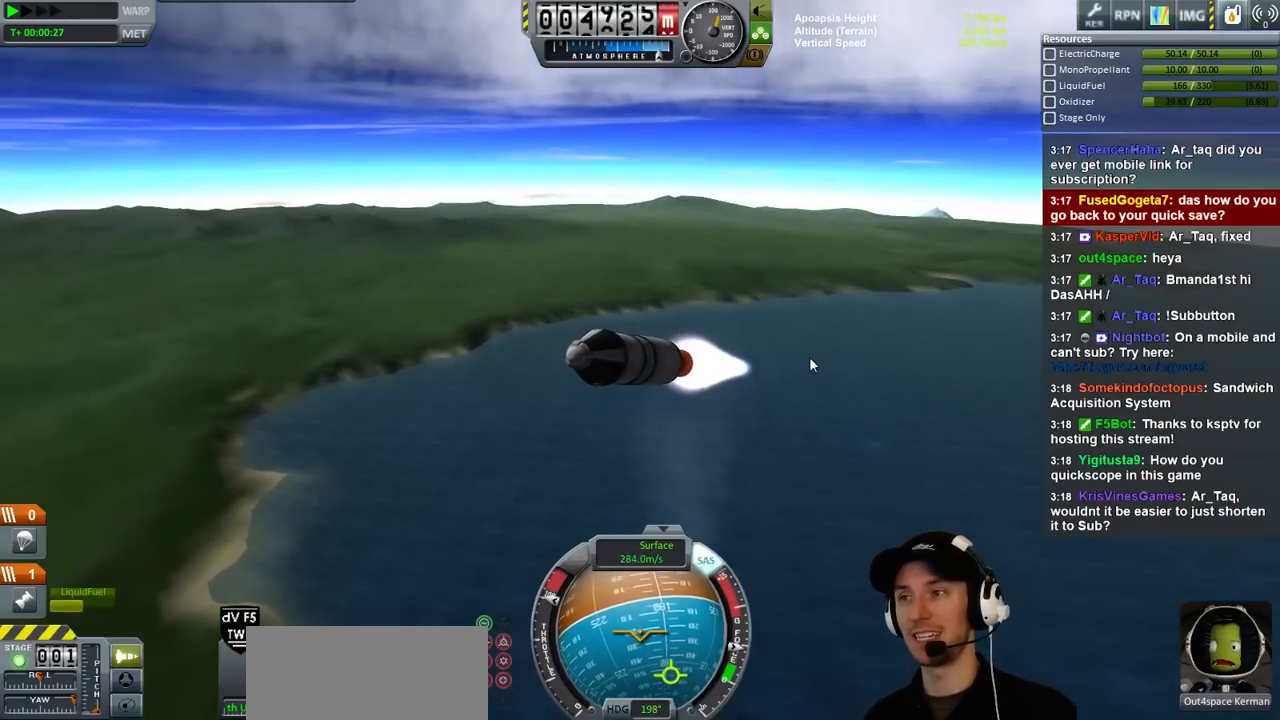
{"keys": ["a", "w"], "events": [[33, "d", "up"], [400, "a", "down"]]}
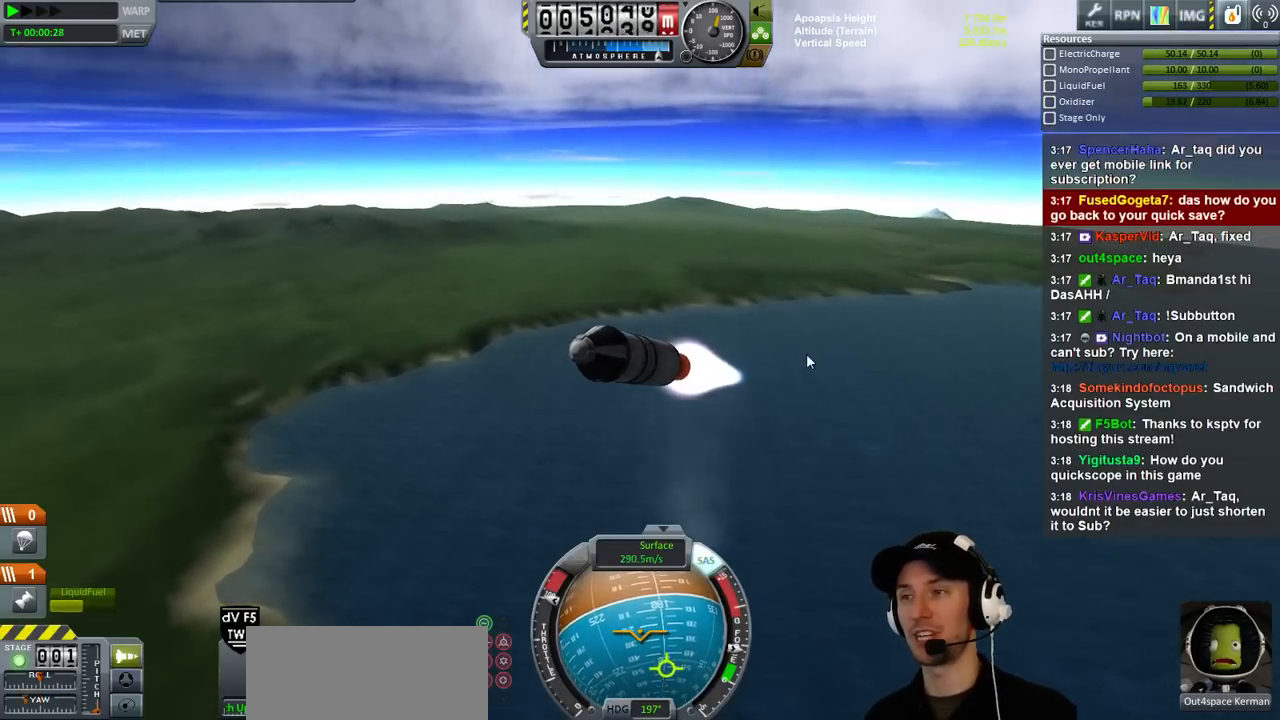
{"keys": ["d", "w"], "events": [[200, "a", "up"], [466, "d", "down"]]}
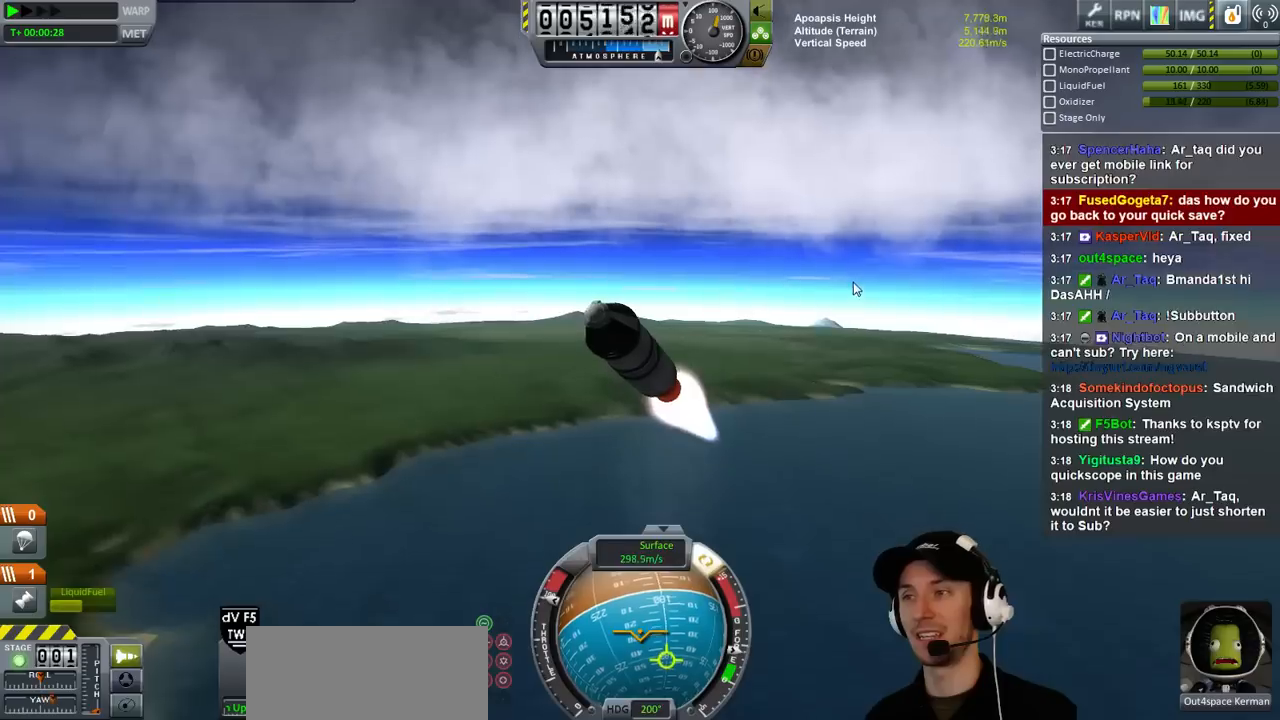
{"keys": ["d", "w"], "events": [[100, "d", "up"], [500, "d", "down"]]}
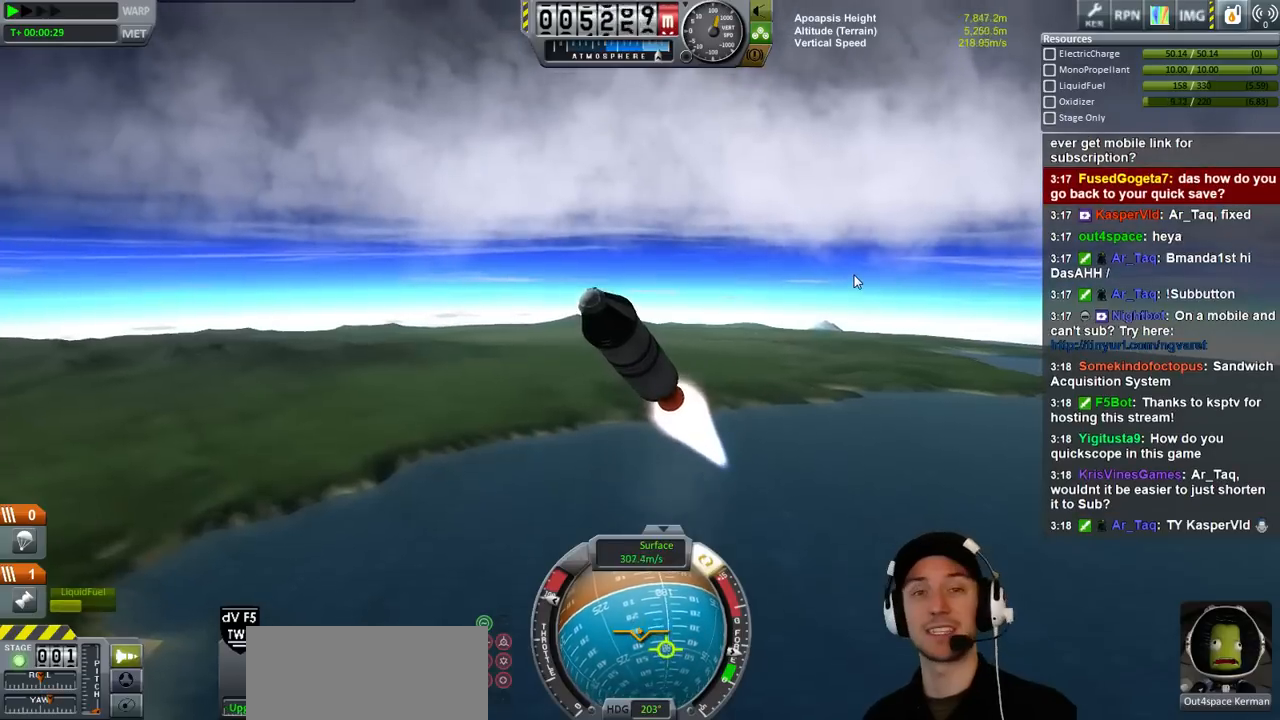
{"keys": ["d", "w"], "events": []}
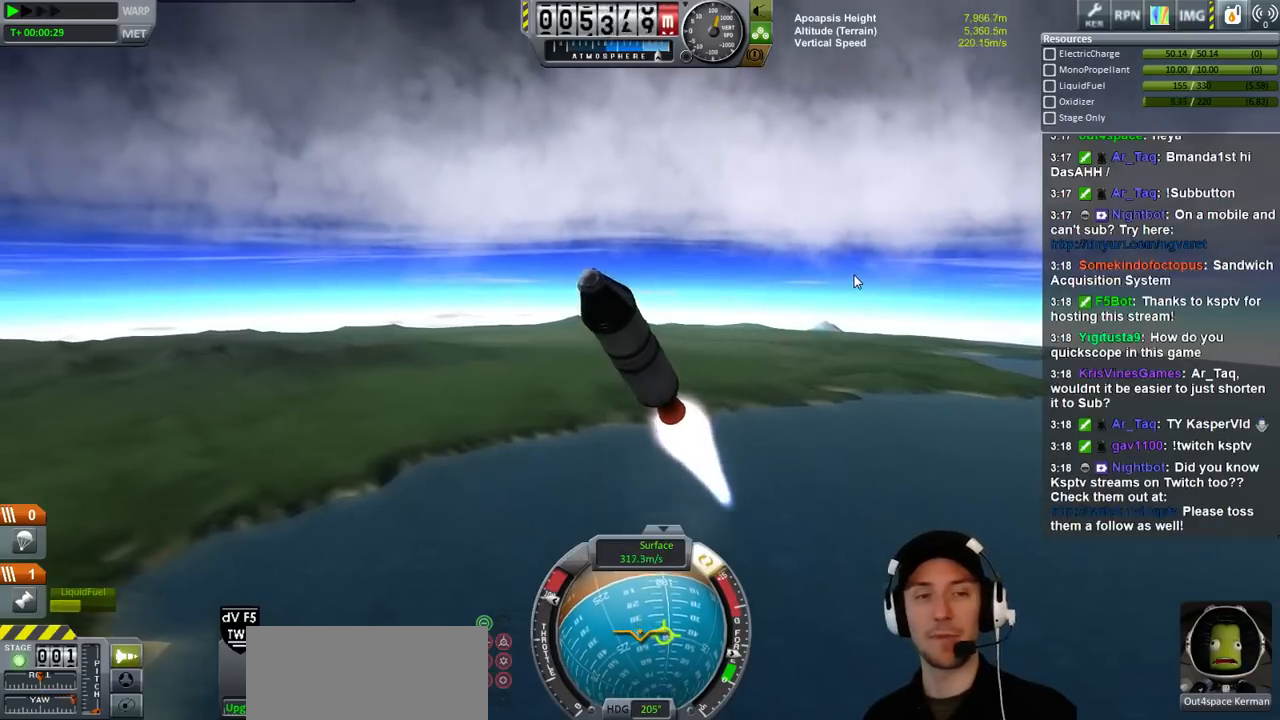
{"keys": ["w"], "events": [[66, "d", "up"]]}
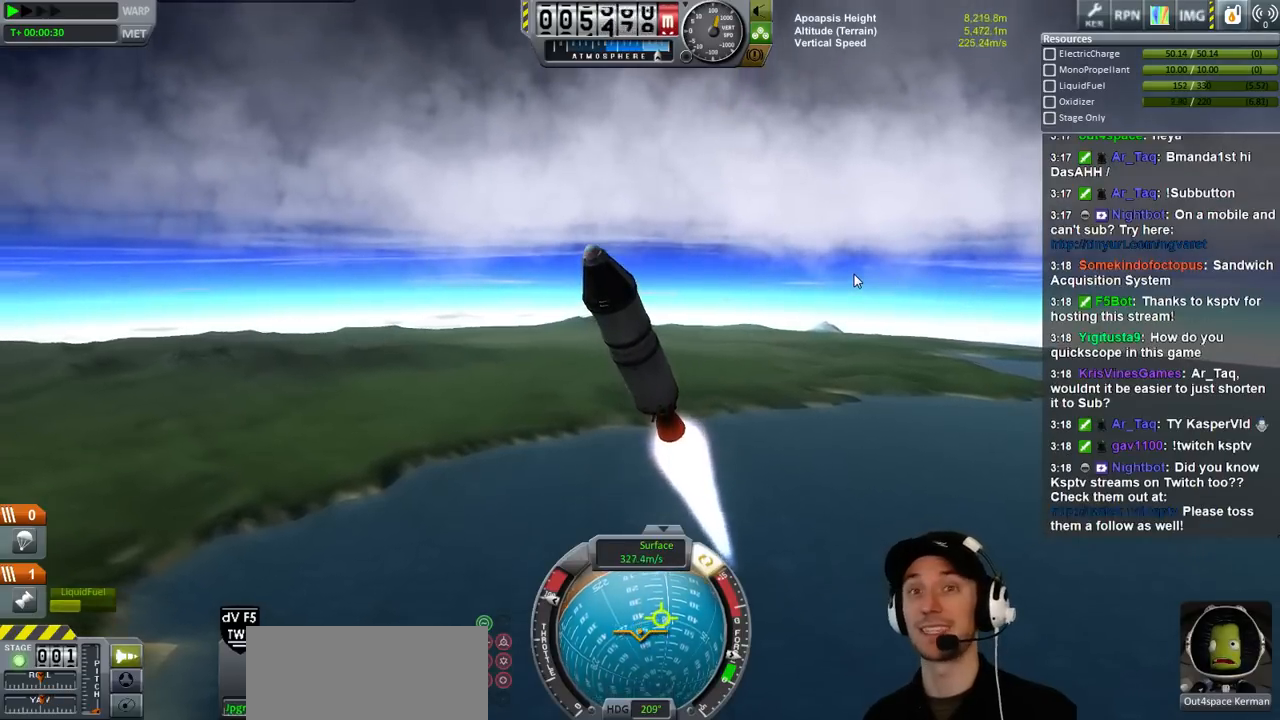
{"keys": ["w"], "events": []}
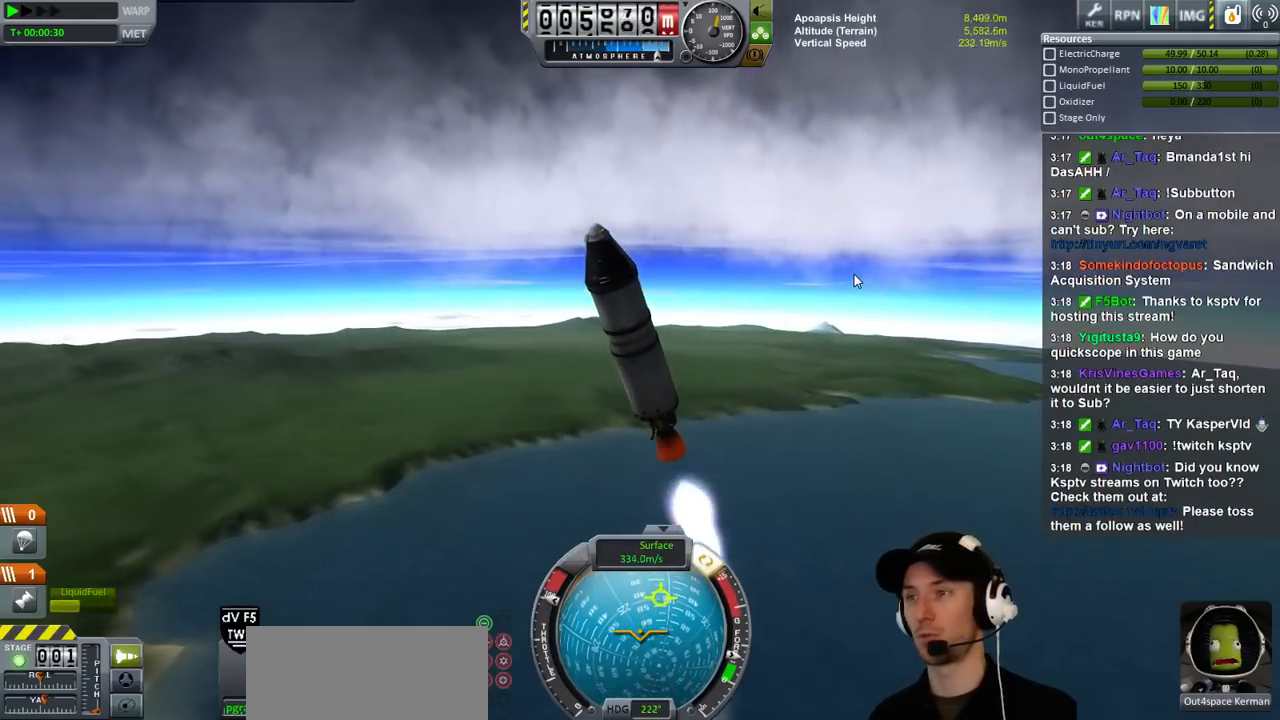
{"keys": [], "events": [[500, "w", "up"]]}